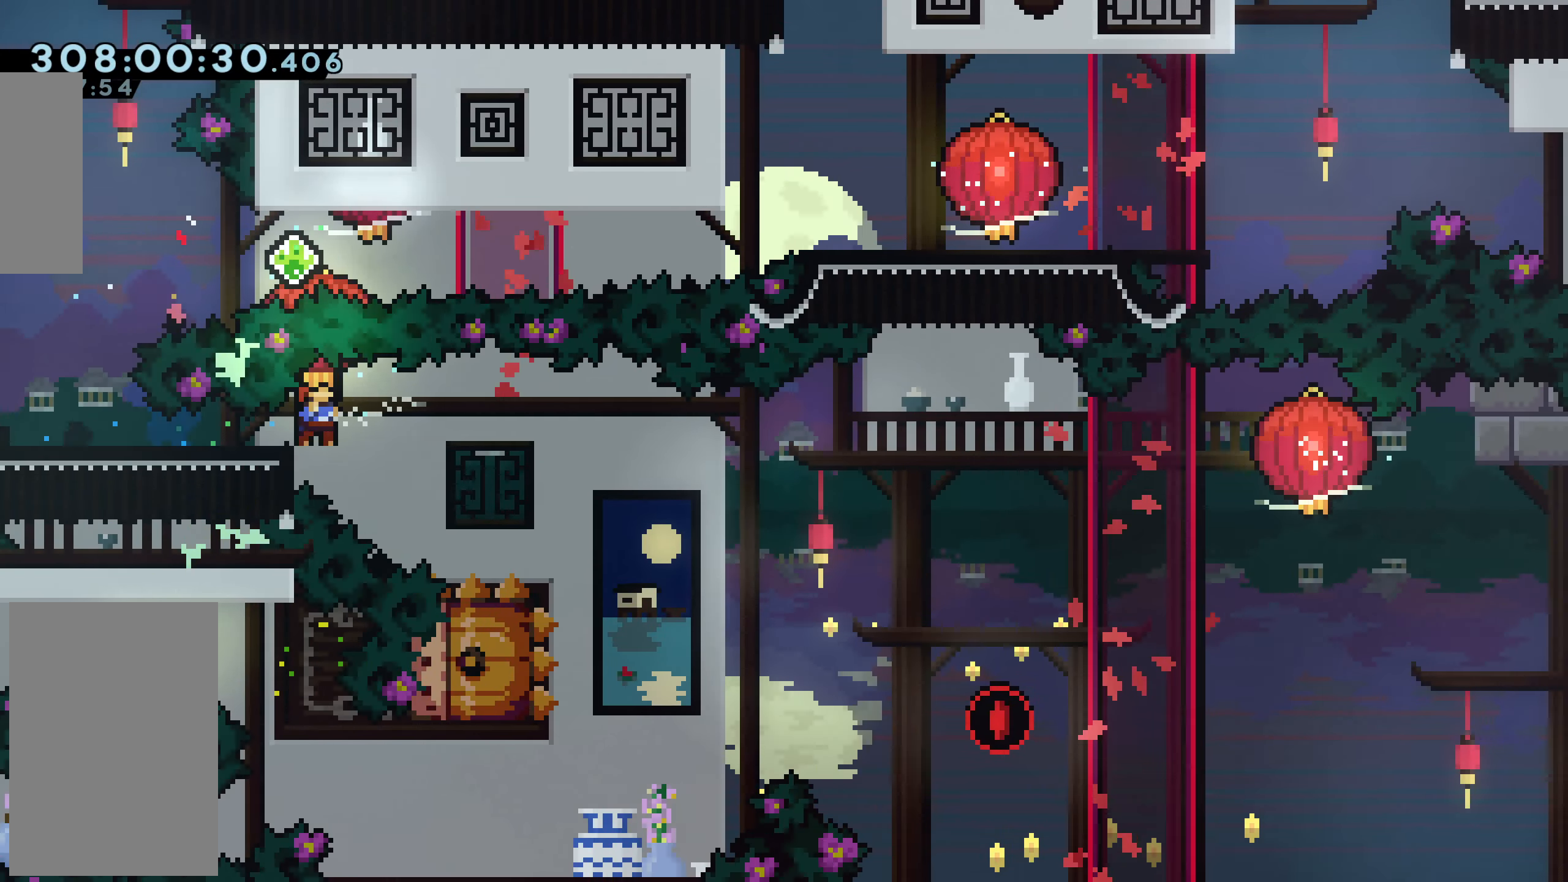
Gameplay with keyboard; each line is a JSON object with the keys held at the frame after it. "events" lists presses ("down") and releases ("up") of "dash", "demo", "down", "grab", "jump", "jump2", "left", "right" and "up" between this image and that frame as [ms after this image, input, new state], when the widget could be followed in between. No other keys are recorded. Mouse input is not recorded. Key names are as the overlay labels them; some are game actions (e.g. jump) rather than physical keys.
{"keys": ["down", "grab", "right"], "events": [[117, "dash", "up"], [117, "grab", "up"], [267, "grab", "down"]]}
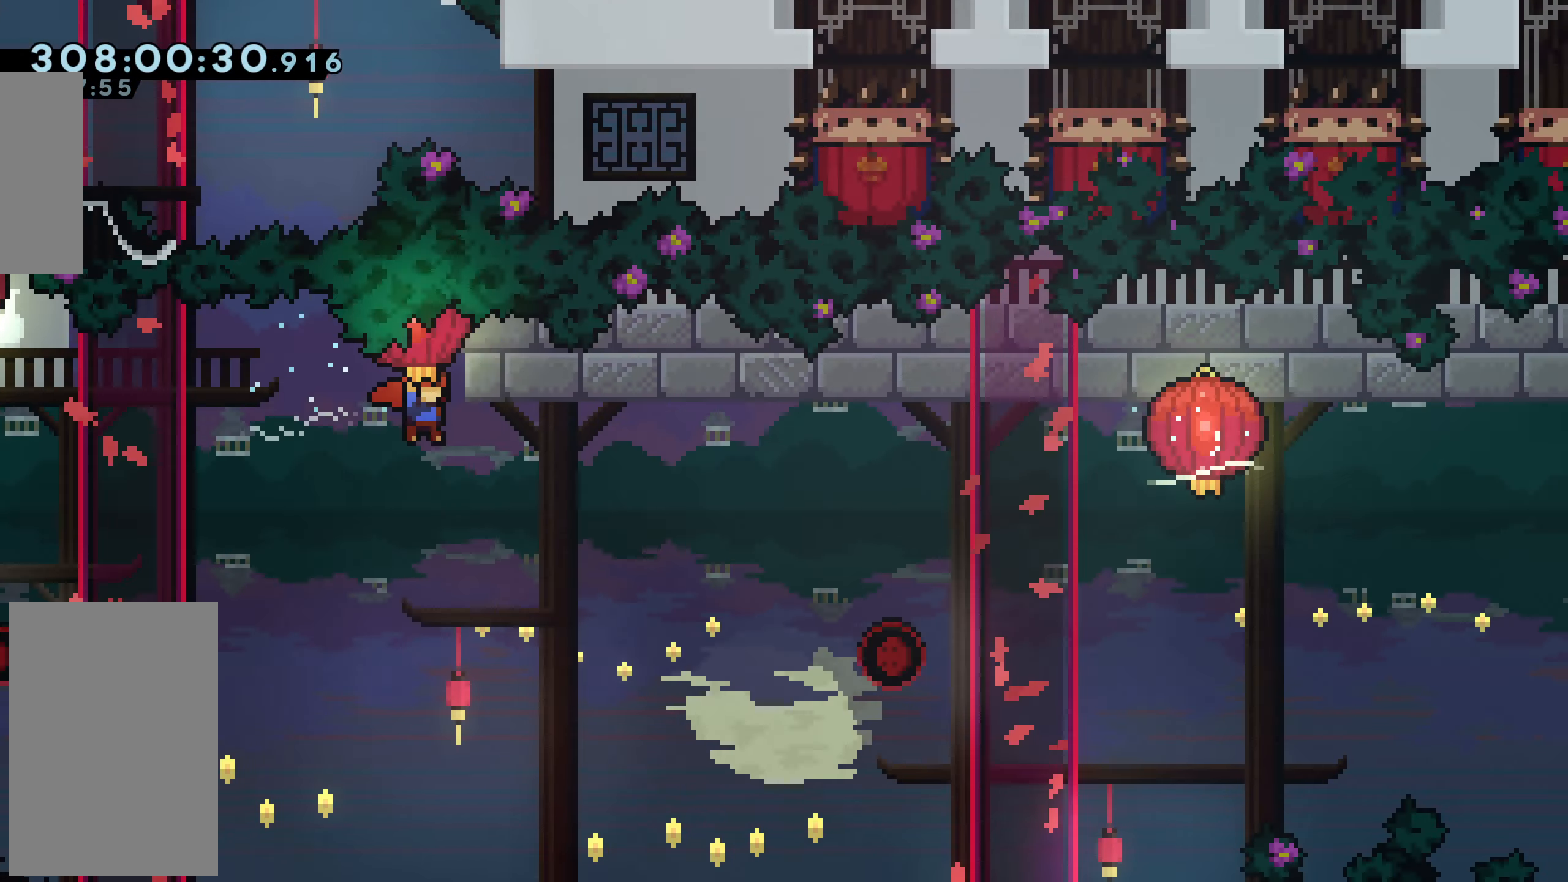
{"keys": ["down", "grab", "right"], "events": [[83, "grab", "up"], [183, "grab", "down"]]}
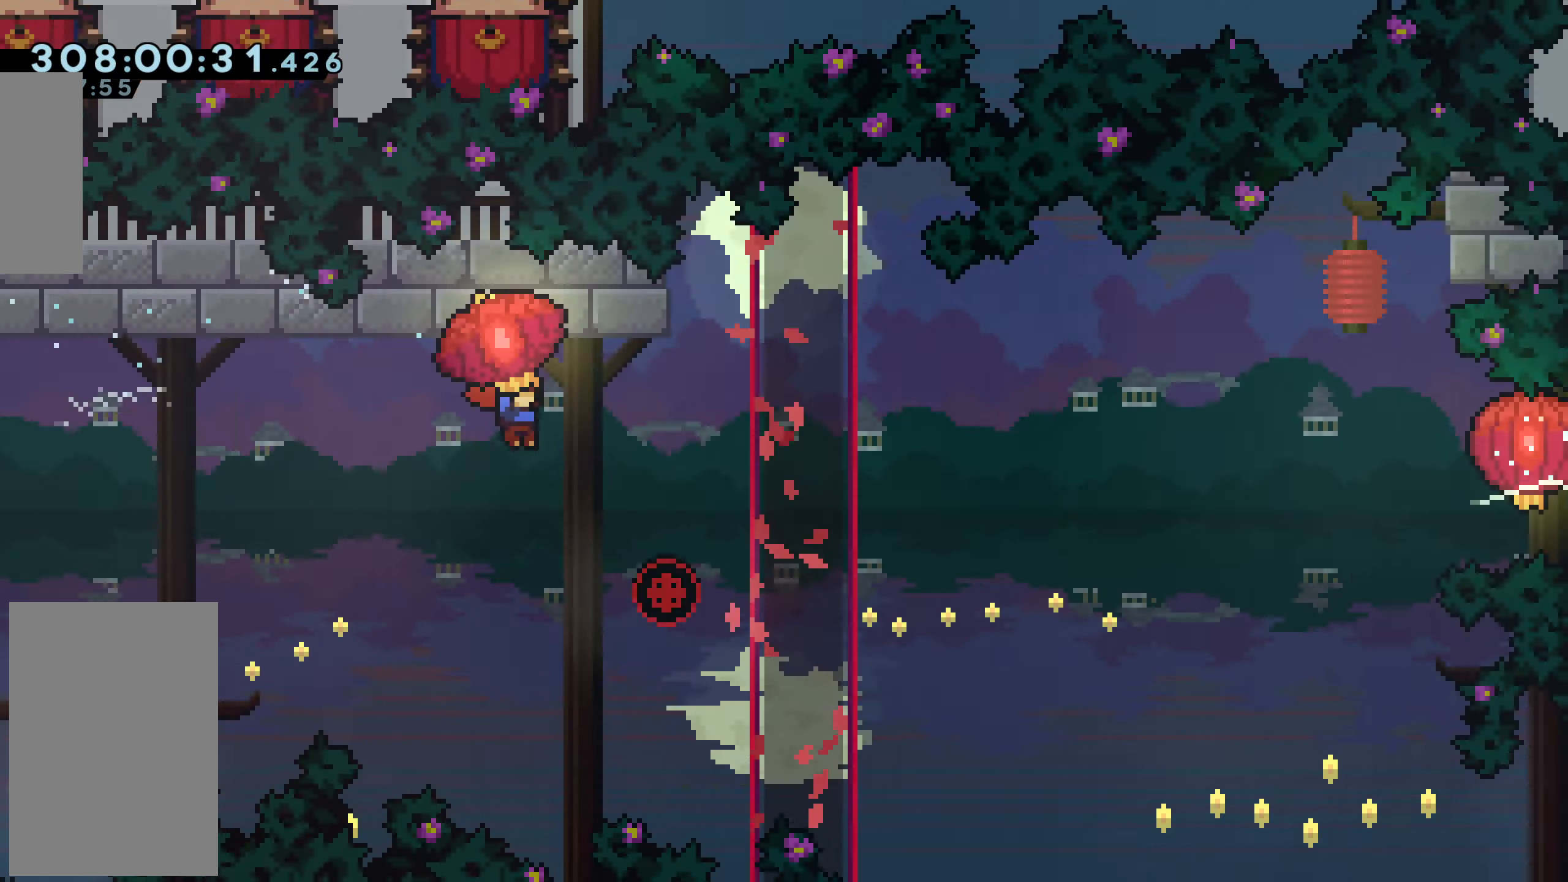
{"keys": ["dash", "grab", "right"], "events": [[67, "grab", "up"], [100, "down", "up"], [201, "dash", "down"], [251, "grab", "down"]]}
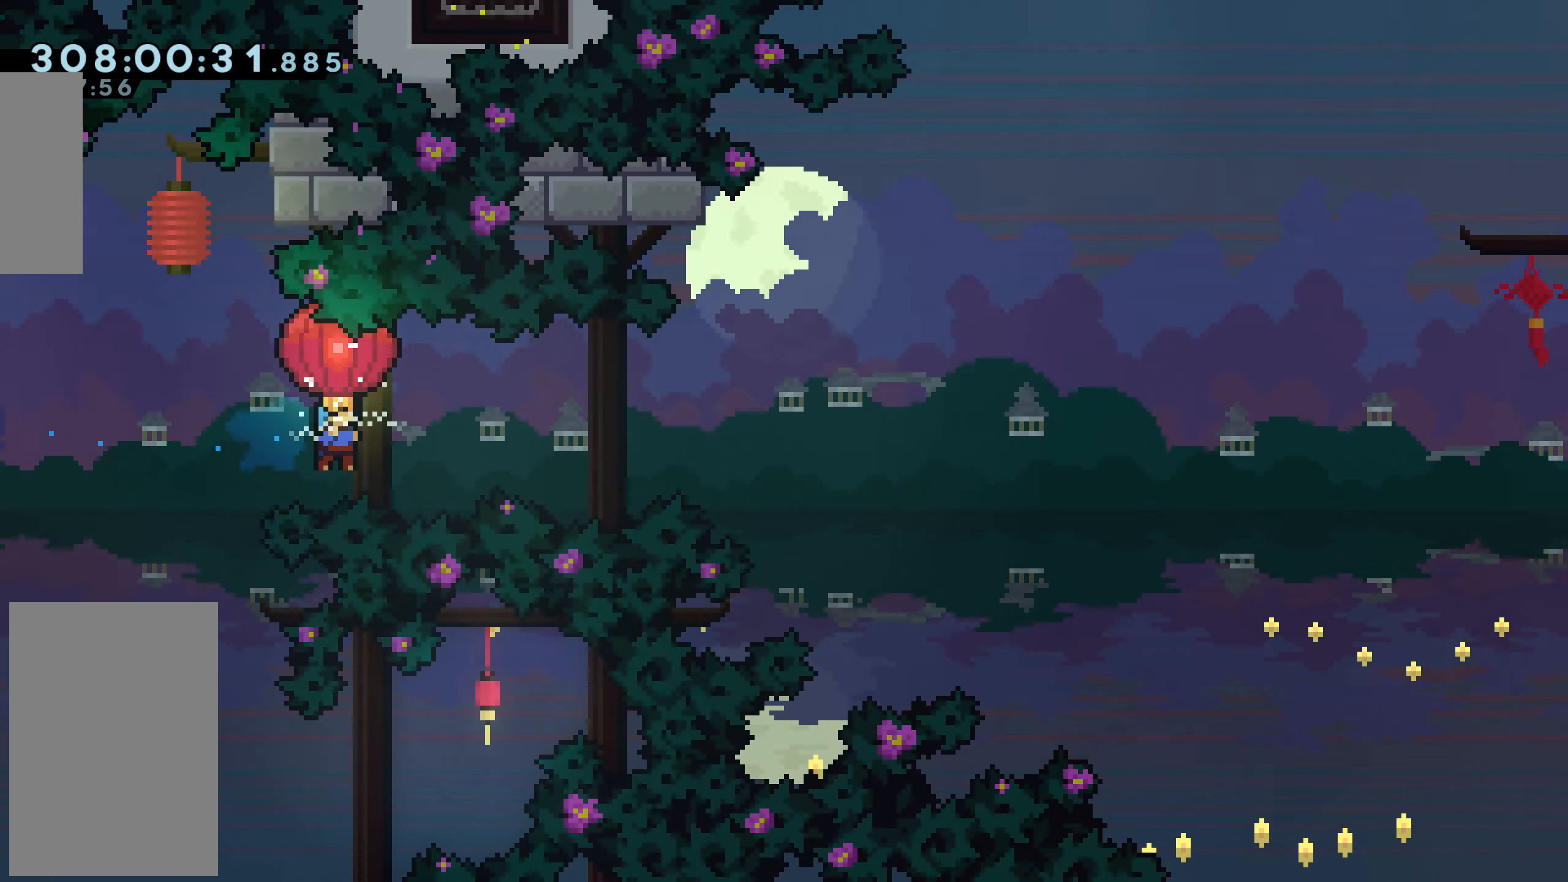
{"keys": ["dash", "grab", "right"], "events": []}
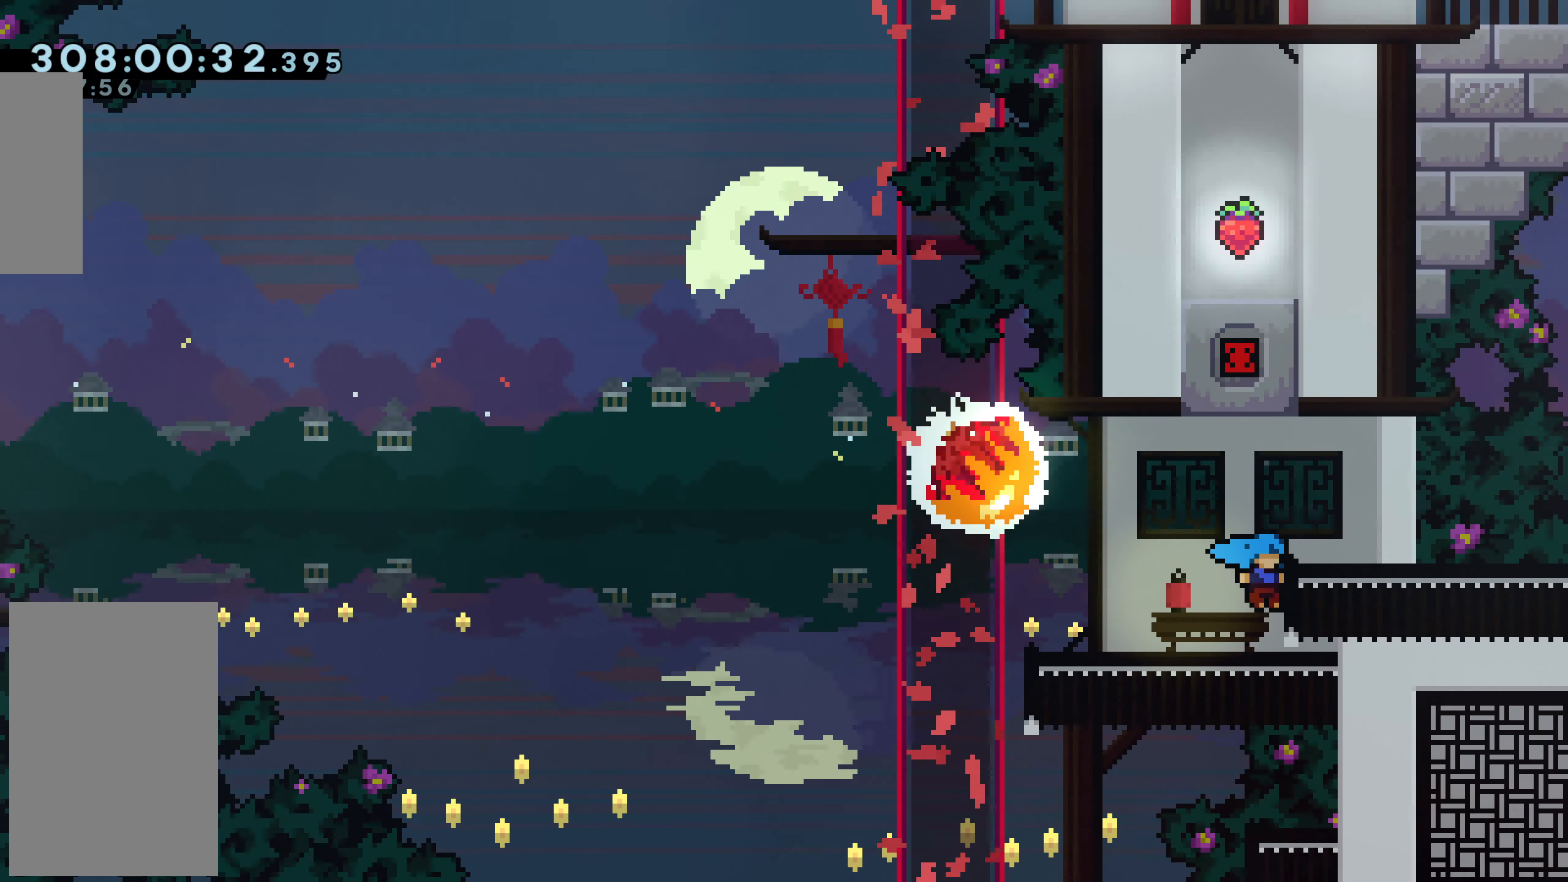
{"keys": [], "events": [[133, "dash", "up"], [183, "grab", "up"], [183, "right", "up"]]}
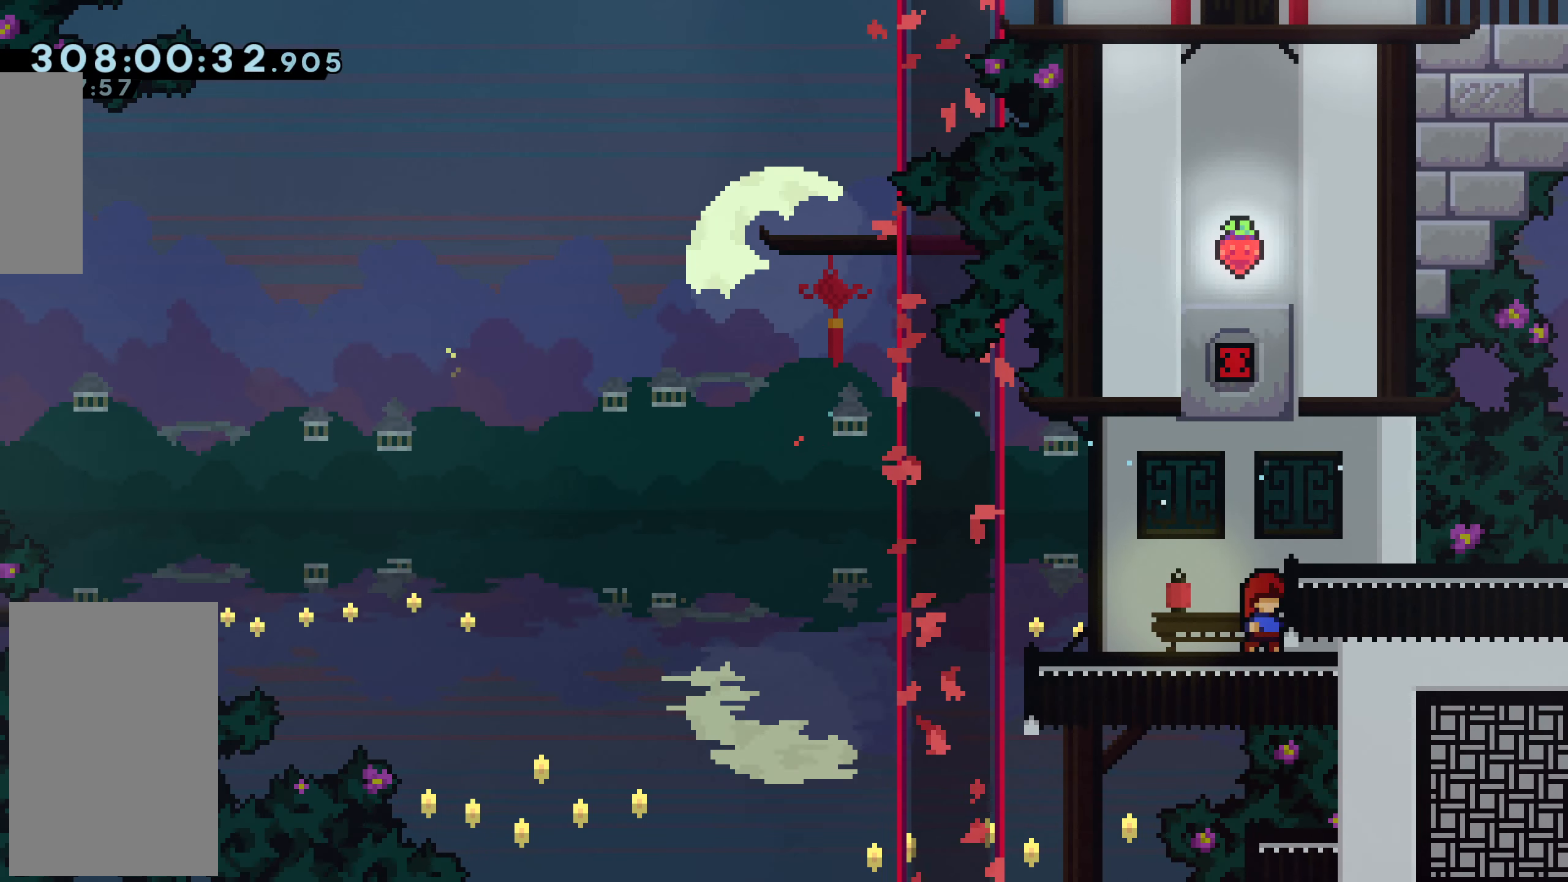
{"keys": [], "events": []}
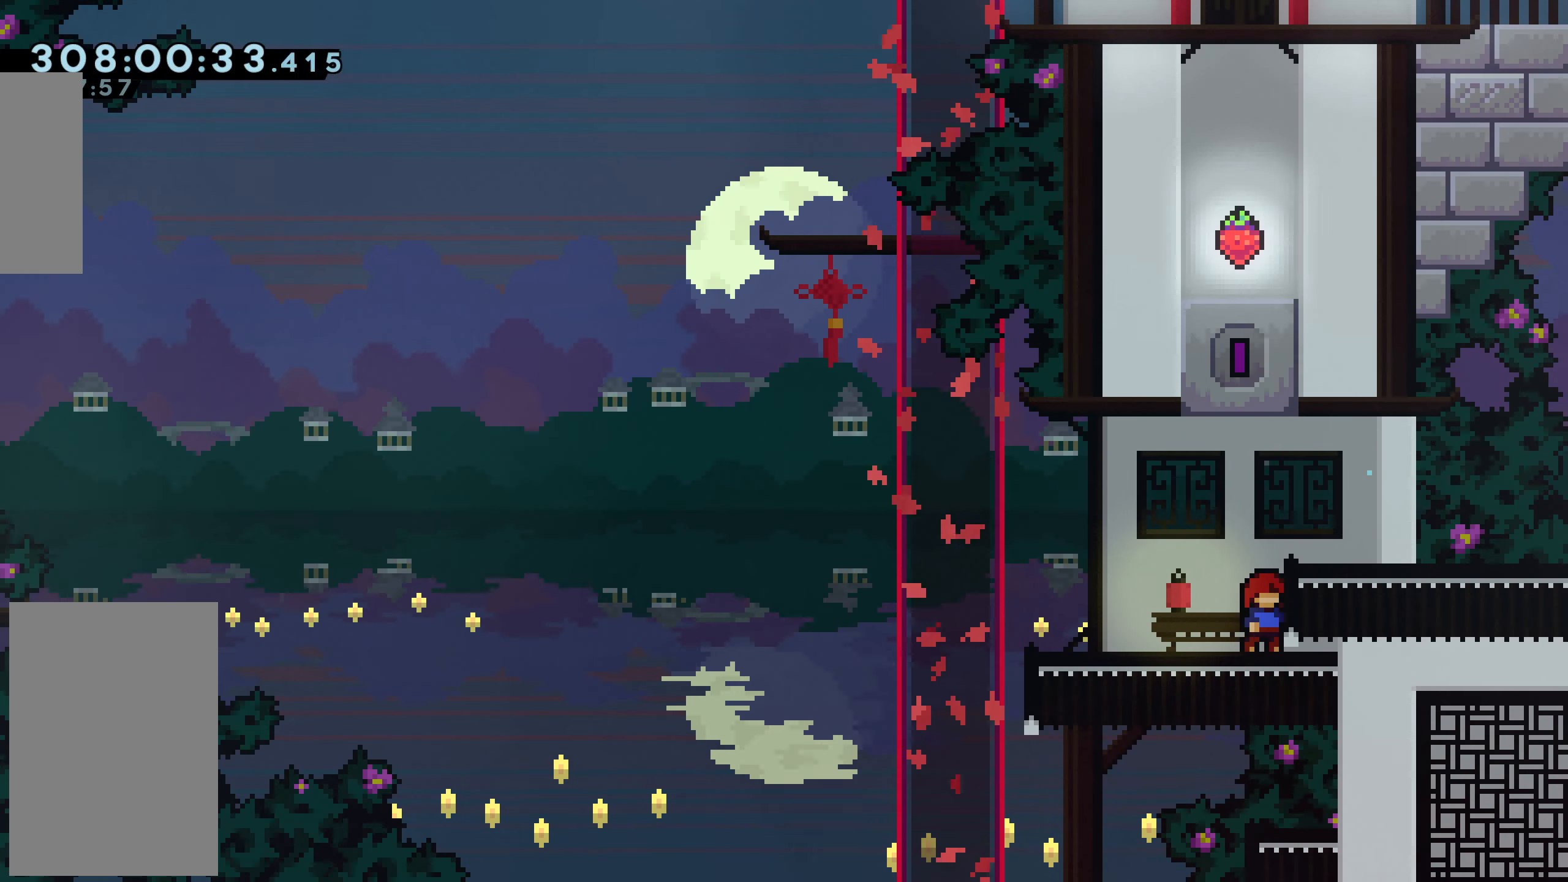
{"keys": ["dash", "up"], "events": [[33, "jump", "down"], [300, "up", "down"], [350, "dash", "down"], [350, "jump", "up"]]}
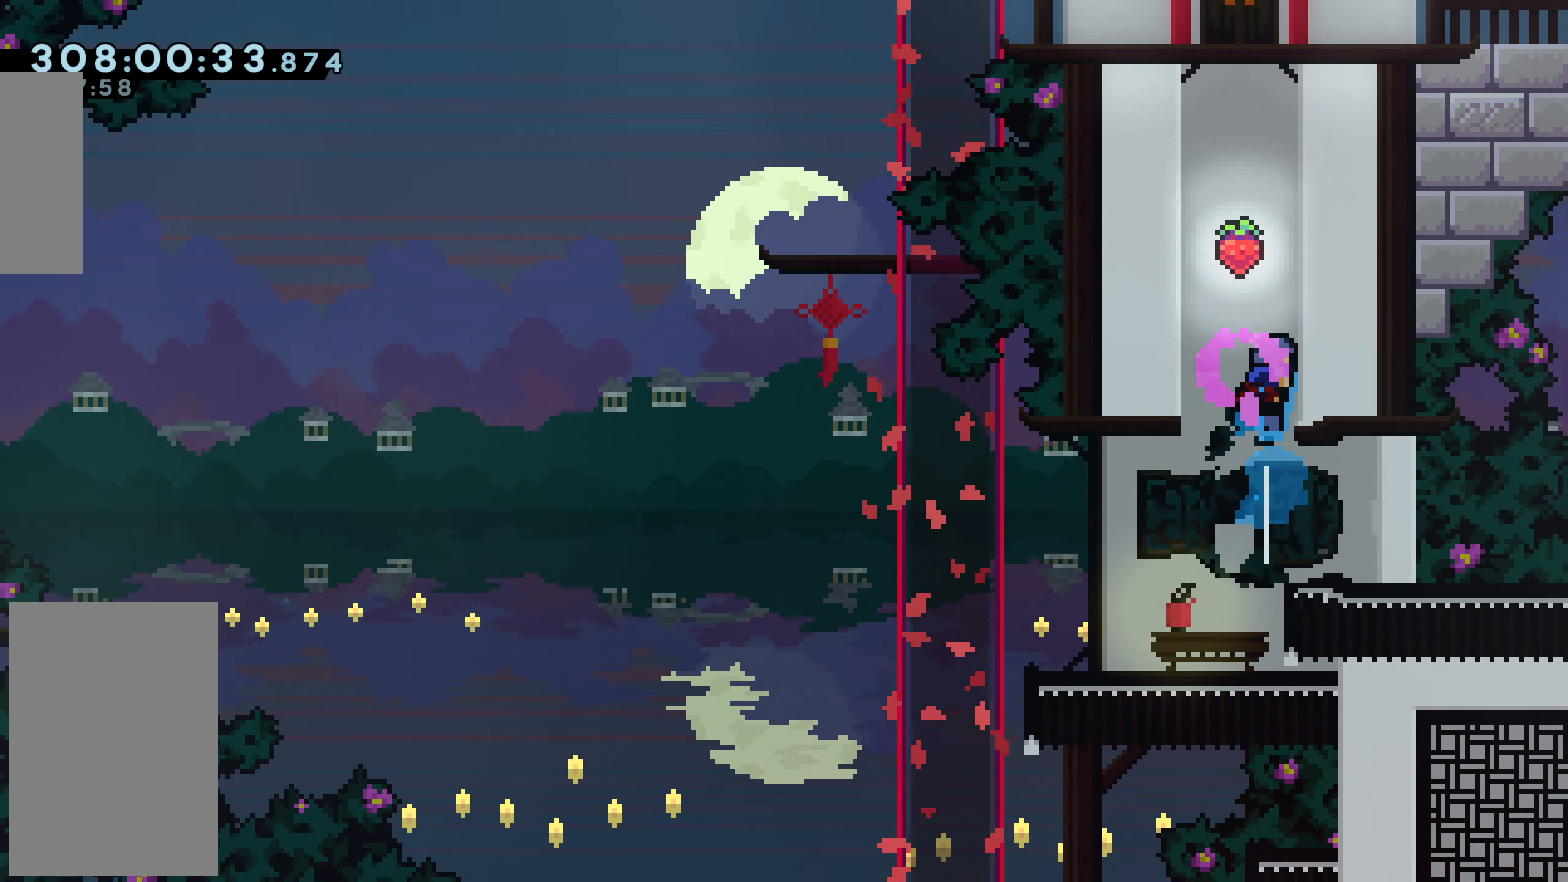
{"keys": ["jump", "right"], "events": [[33, "up", "up"], [134, "dash", "up"], [134, "left", "down"], [317, "left", "up"], [317, "right", "down"], [367, "jump", "down"]]}
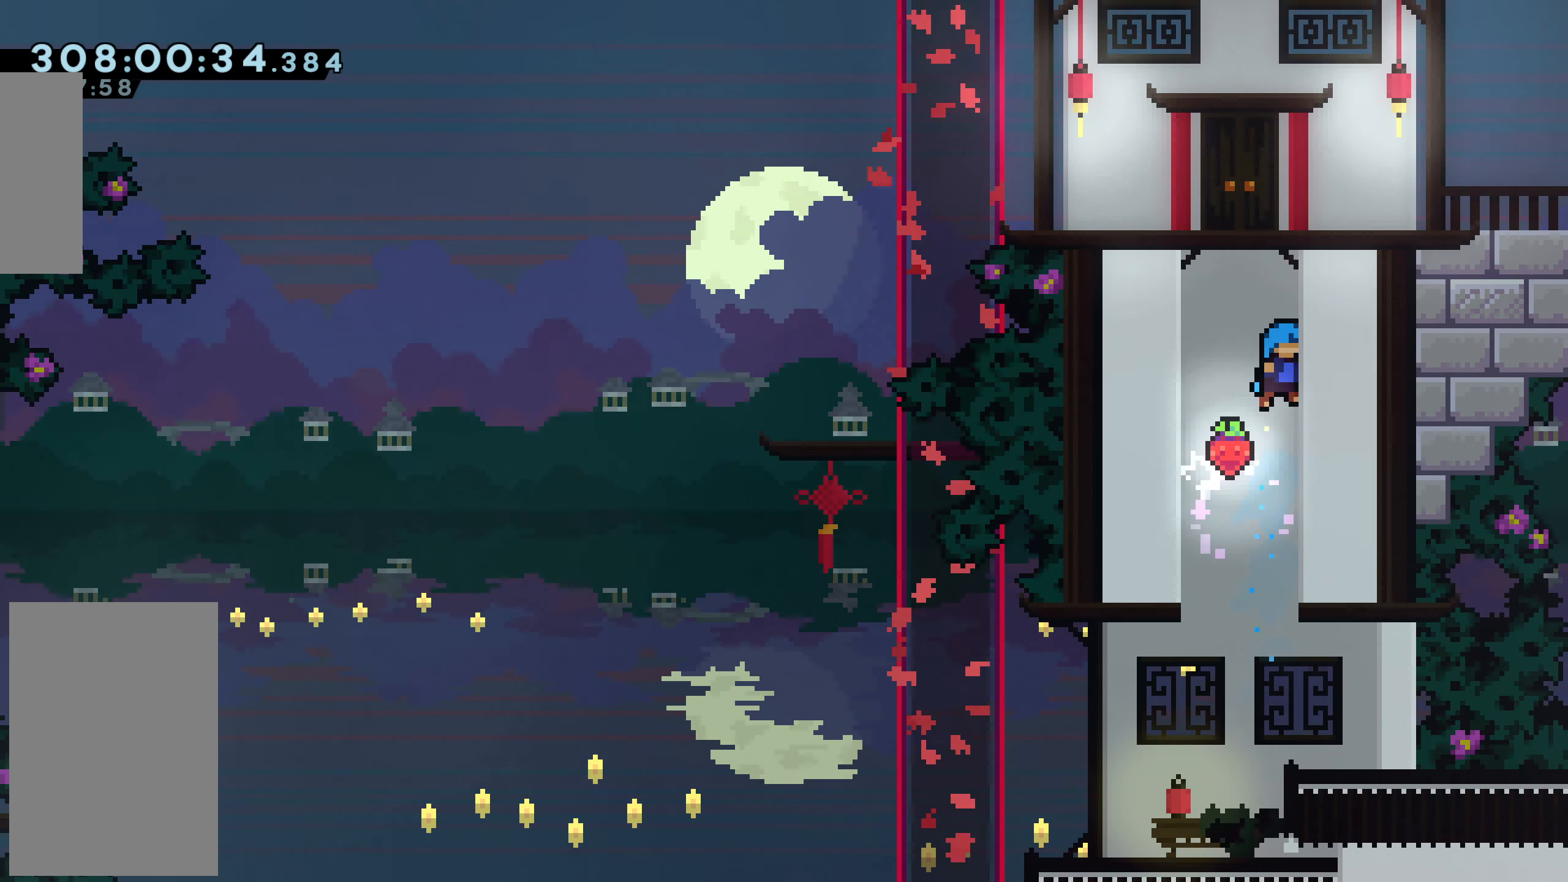
{"keys": ["jump", "right"], "events": [[50, "jump", "up"], [100, "right", "up"], [150, "left", "down"], [200, "jump", "down"], [333, "jump", "up"], [383, "left", "up"], [433, "jump", "down"], [433, "right", "down"]]}
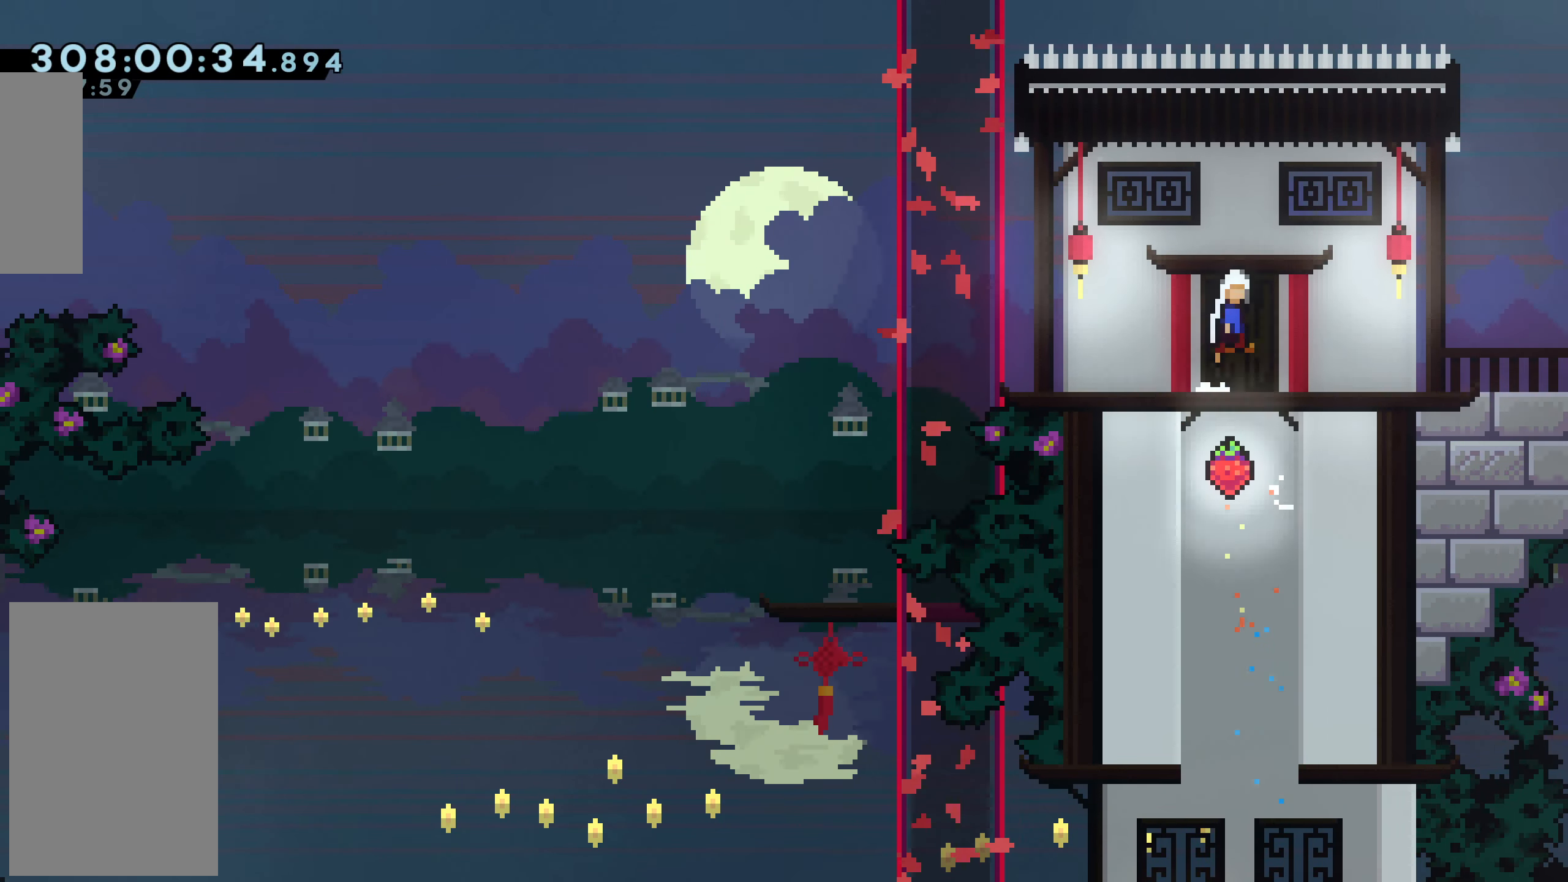
{"keys": [], "events": [[67, "jump", "up"], [117, "right", "up"]]}
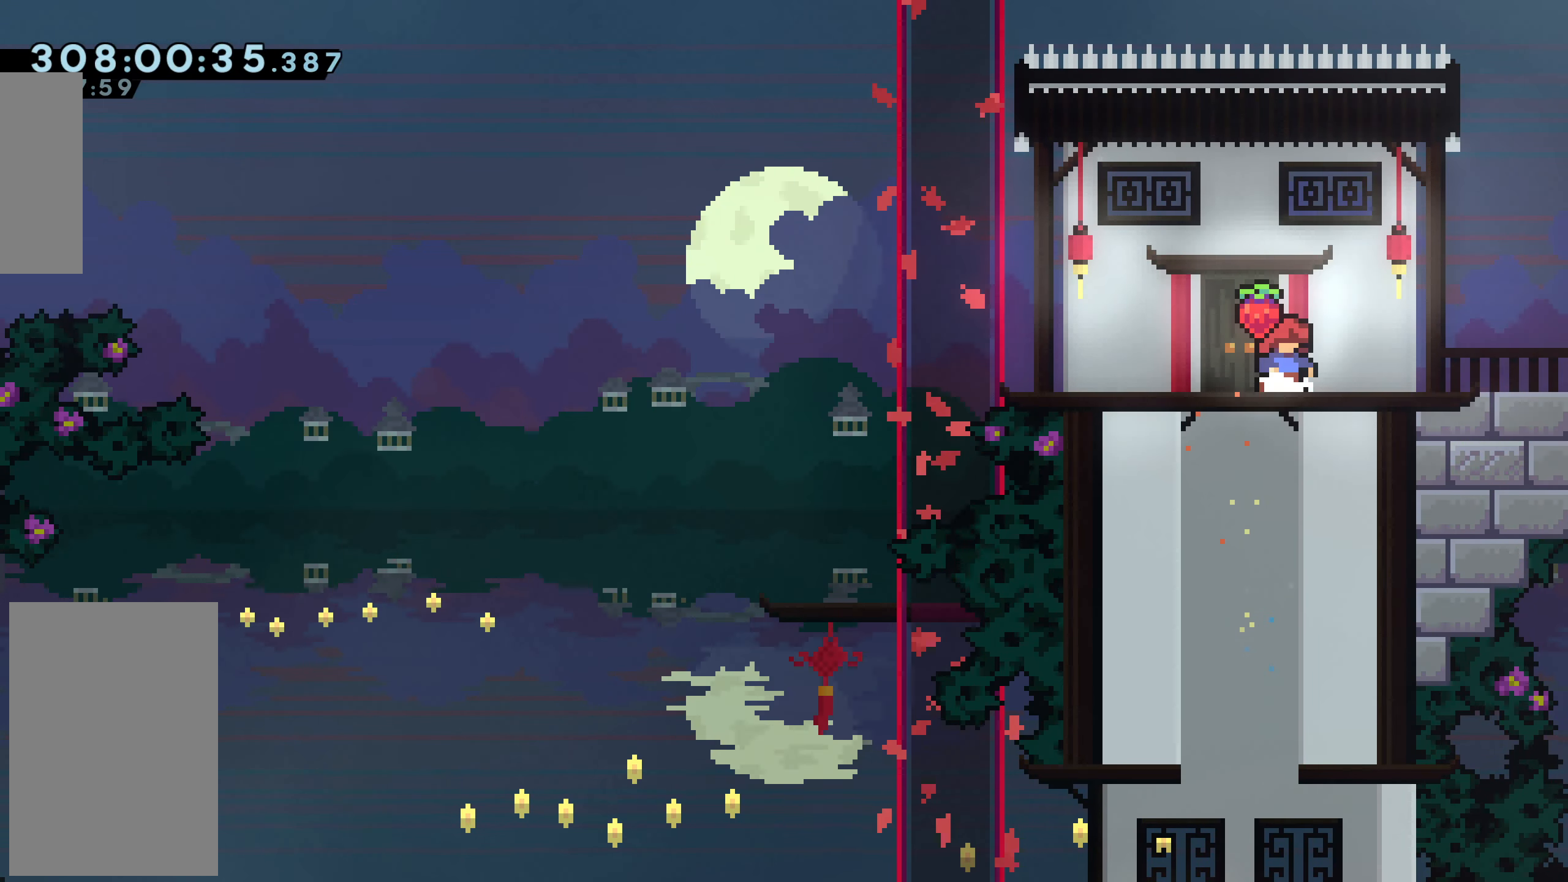
{"keys": [], "events": []}
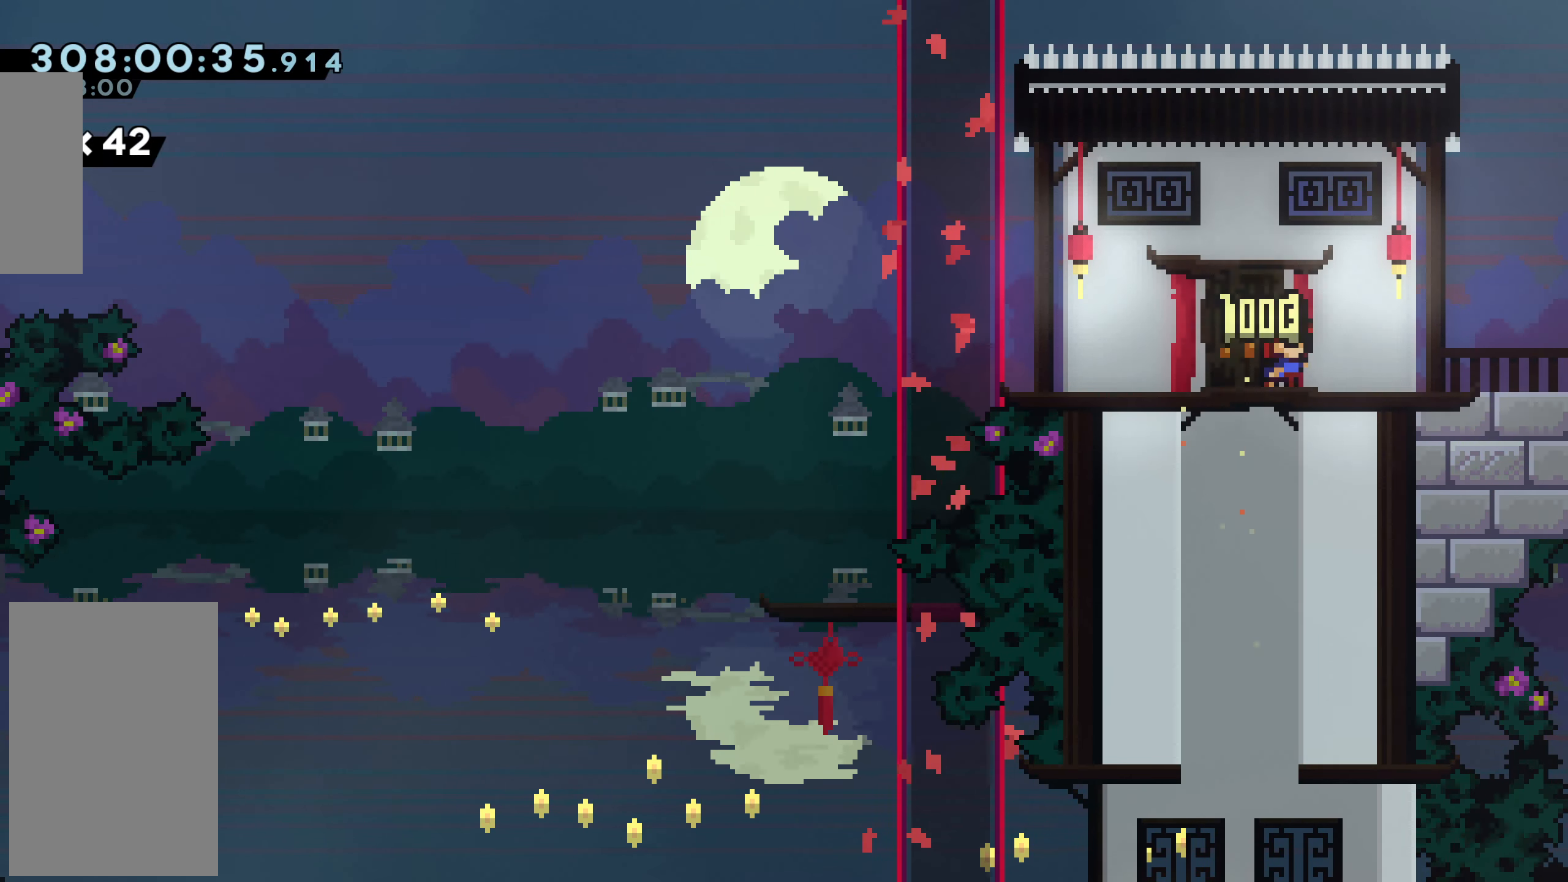
{"keys": ["down"], "events": [[334, "down", "down"], [384, "down", "up"], [484, "down", "down"]]}
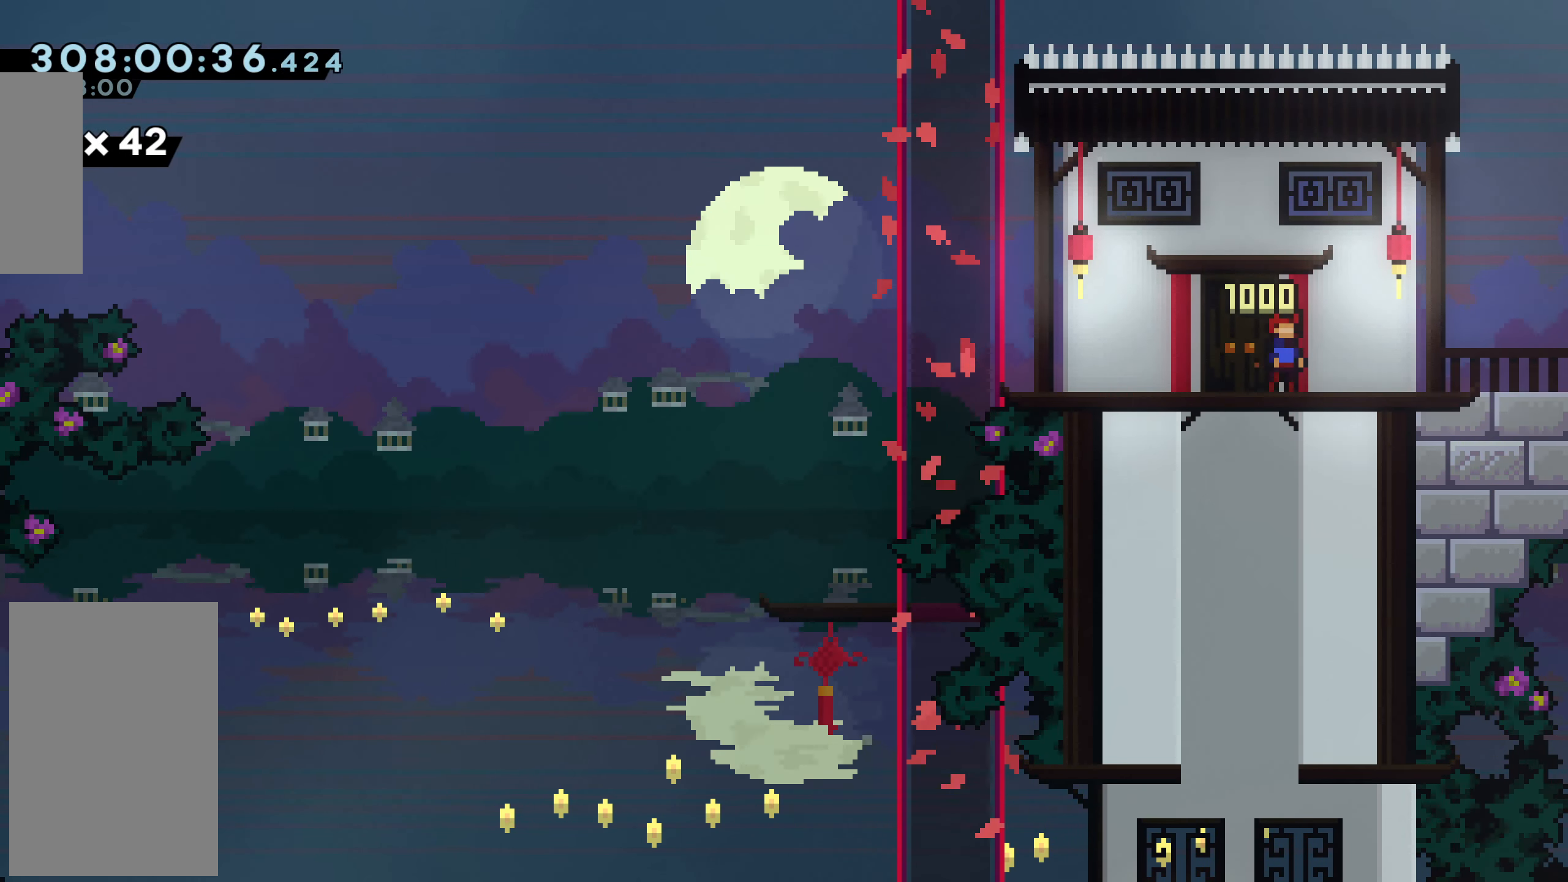
{"keys": [], "events": [[16, "down", "up"], [116, "down", "down"], [166, "down", "up"], [217, "down", "down"], [267, "down", "up"], [350, "down", "down"], [400, "down", "up"], [450, "down", "down"], [500, "down", "up"]]}
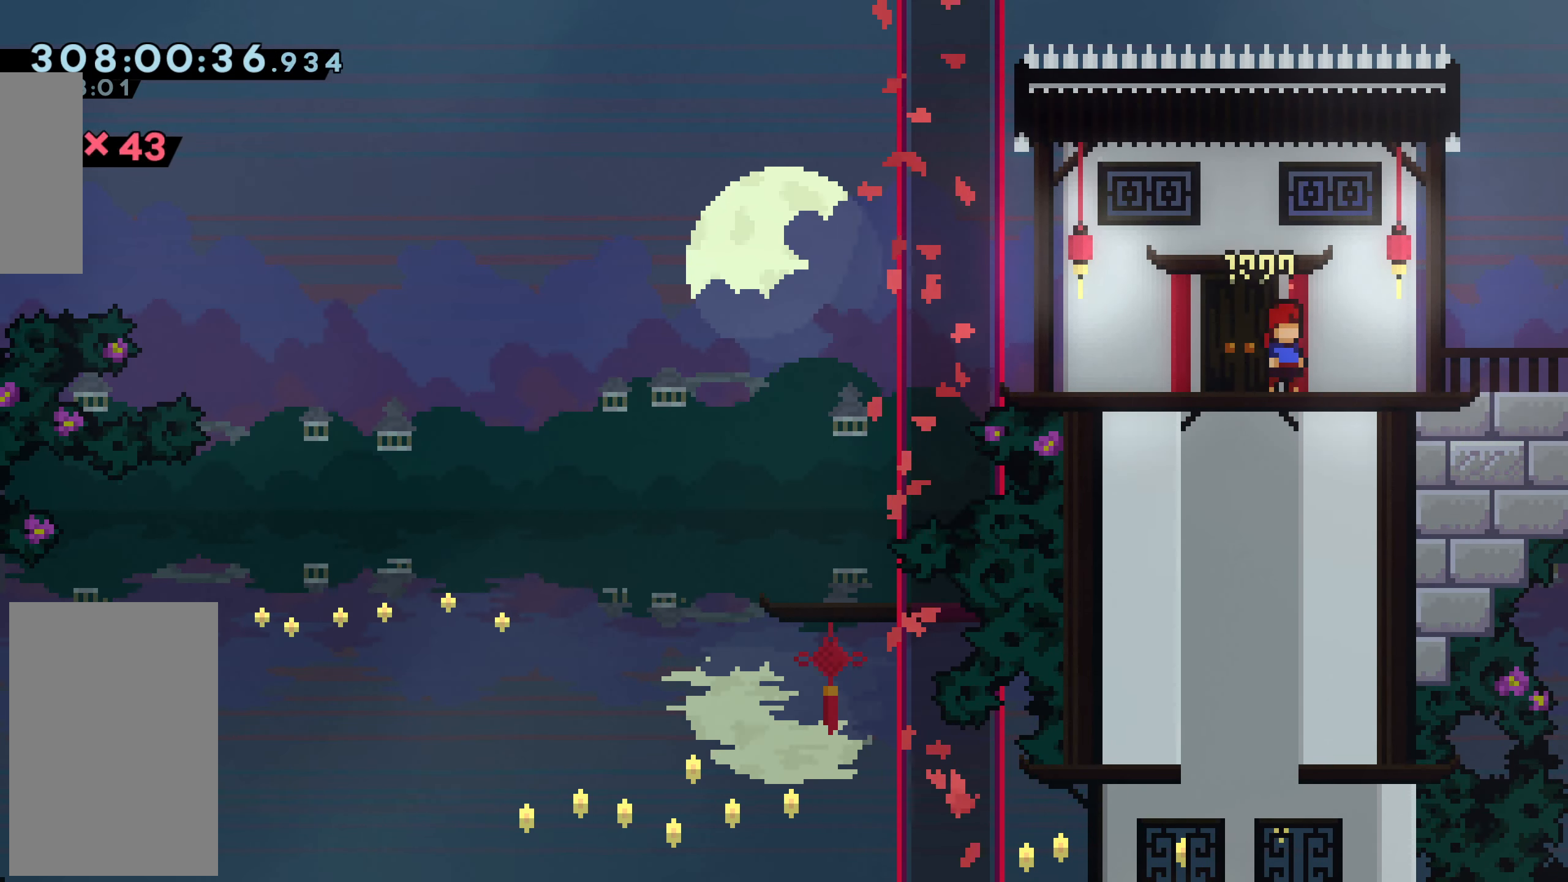
{"keys": [], "events": [[50, "down", "down"], [134, "down", "up"], [234, "down", "down"], [267, "down", "up"], [316, "down", "down"], [366, "down", "up"], [467, "down", "down"], [500, "down", "up"]]}
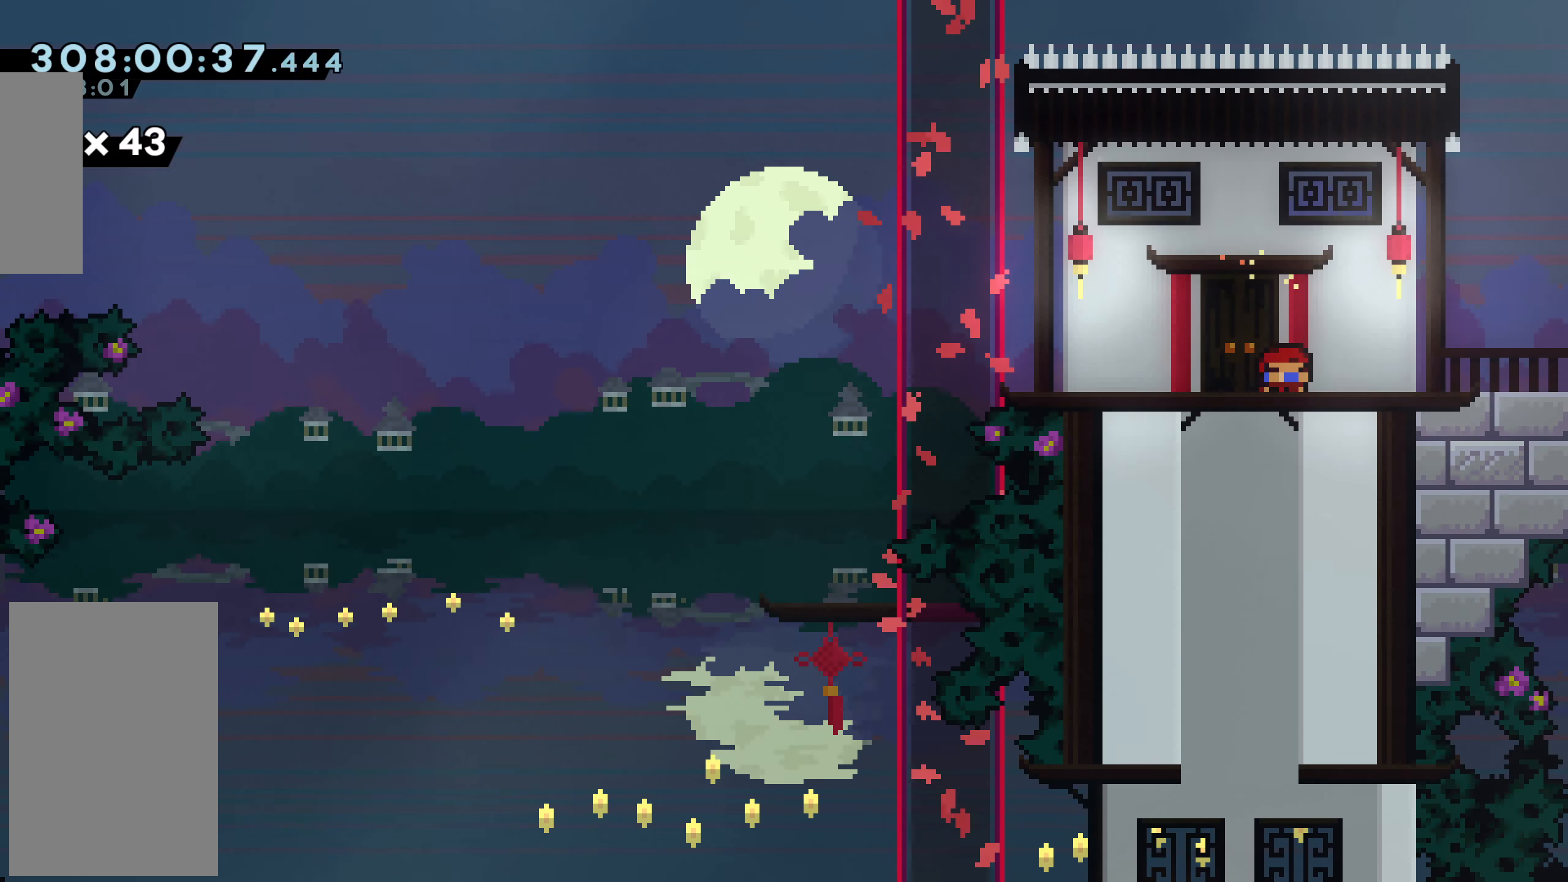
{"keys": [], "events": [[100, "down", "down"], [200, "down", "up"], [300, "right", "down"], [334, "jump", "down"], [434, "jump", "up"], [434, "right", "up"]]}
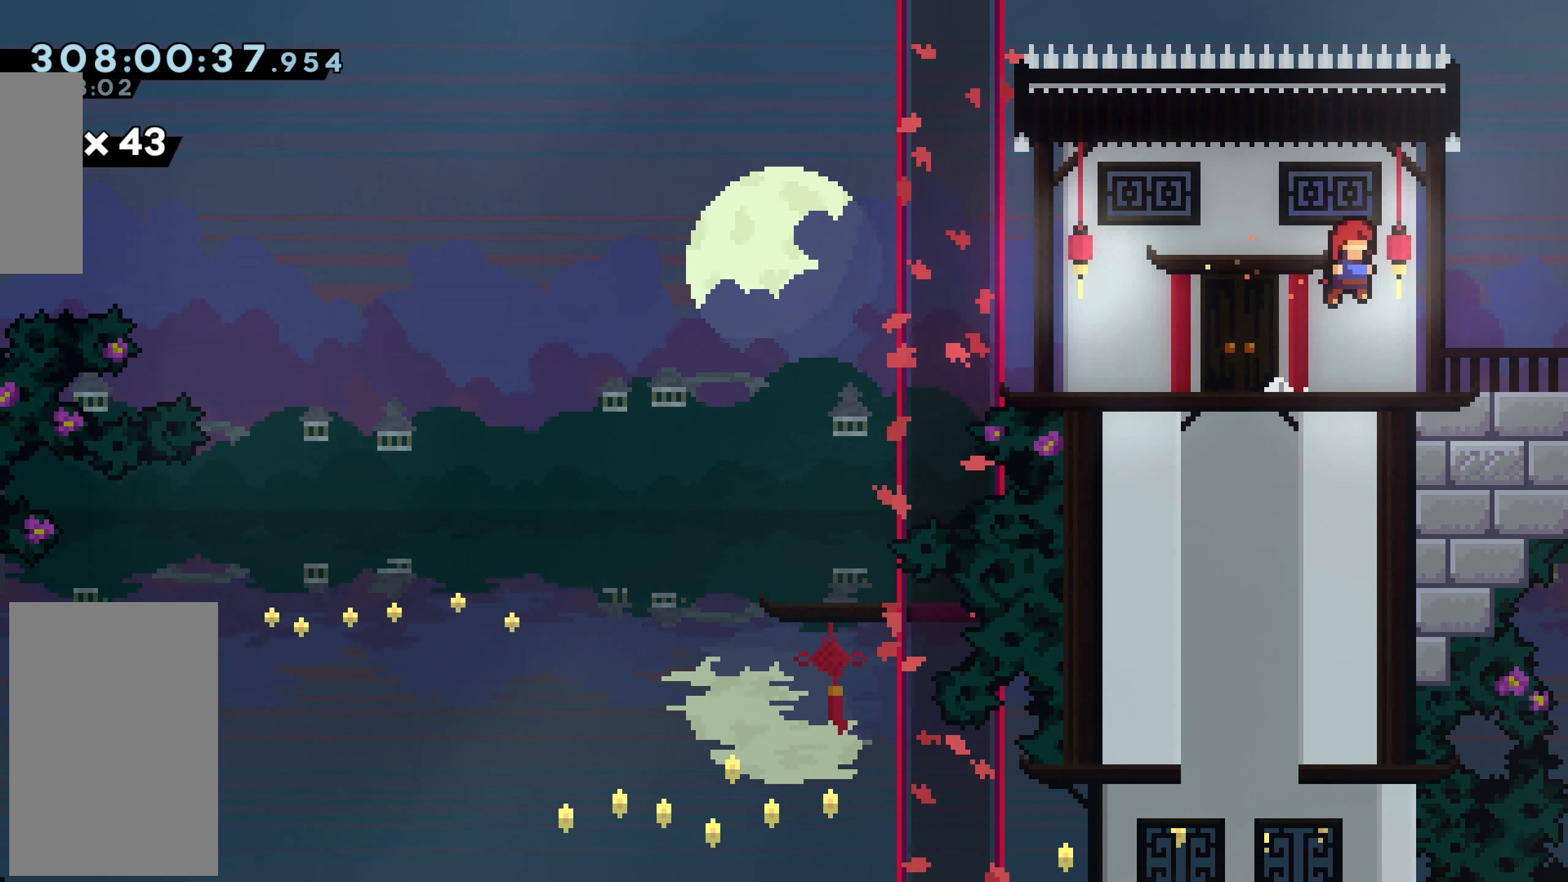
{"keys": [], "events": [[67, "up", "down"], [117, "dash", "down"], [217, "dash", "up"], [217, "up", "up"]]}
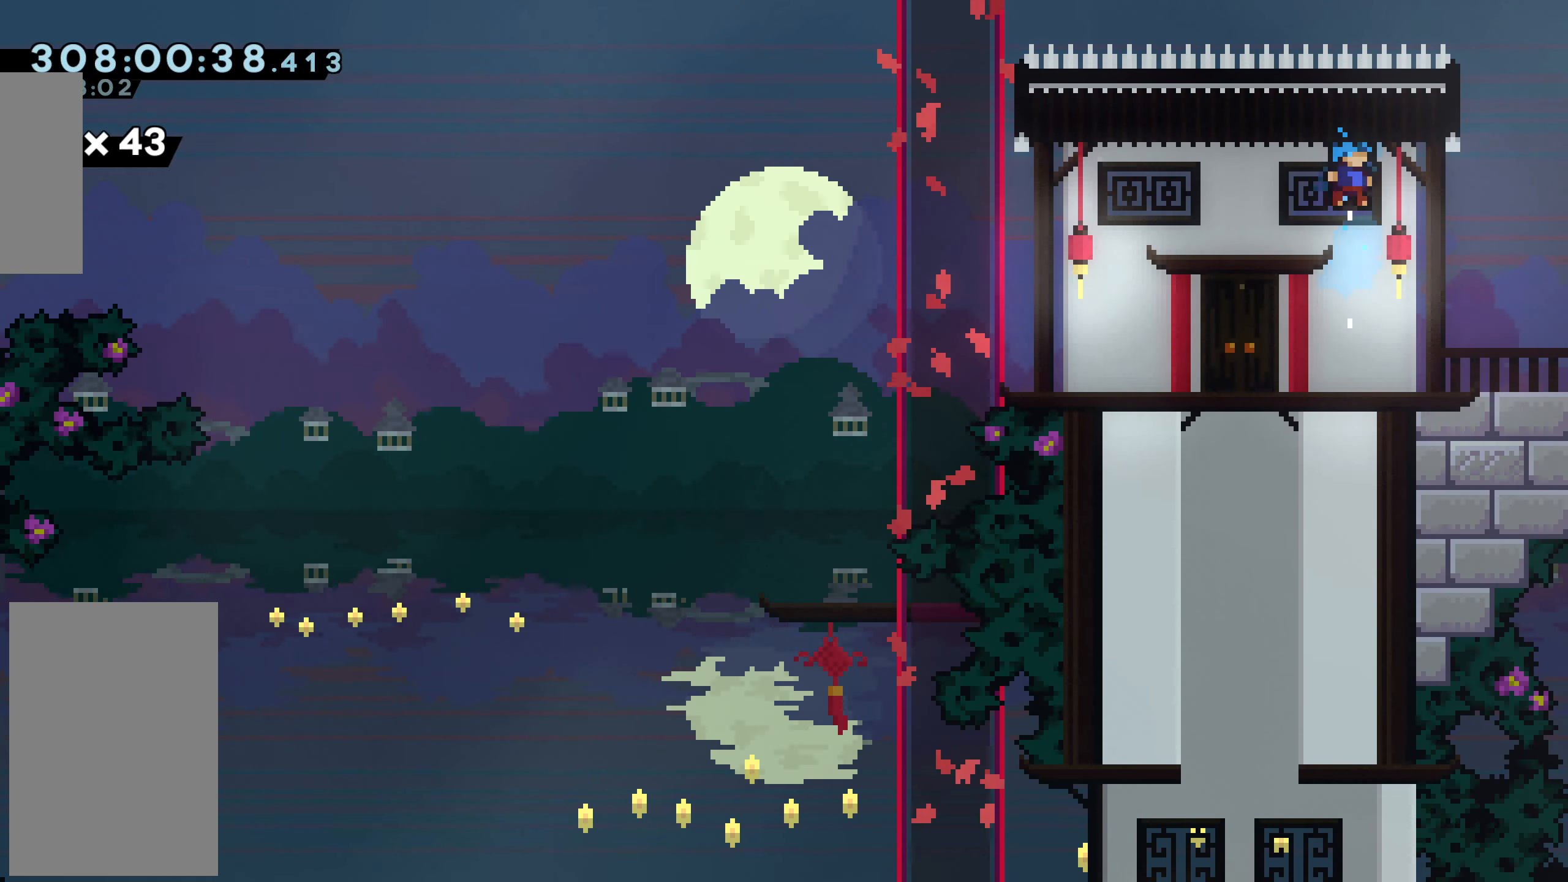
{"keys": ["dash", "right"], "events": [[284, "jump", "down"], [284, "right", "down"], [367, "jump", "up"], [417, "dash", "down"]]}
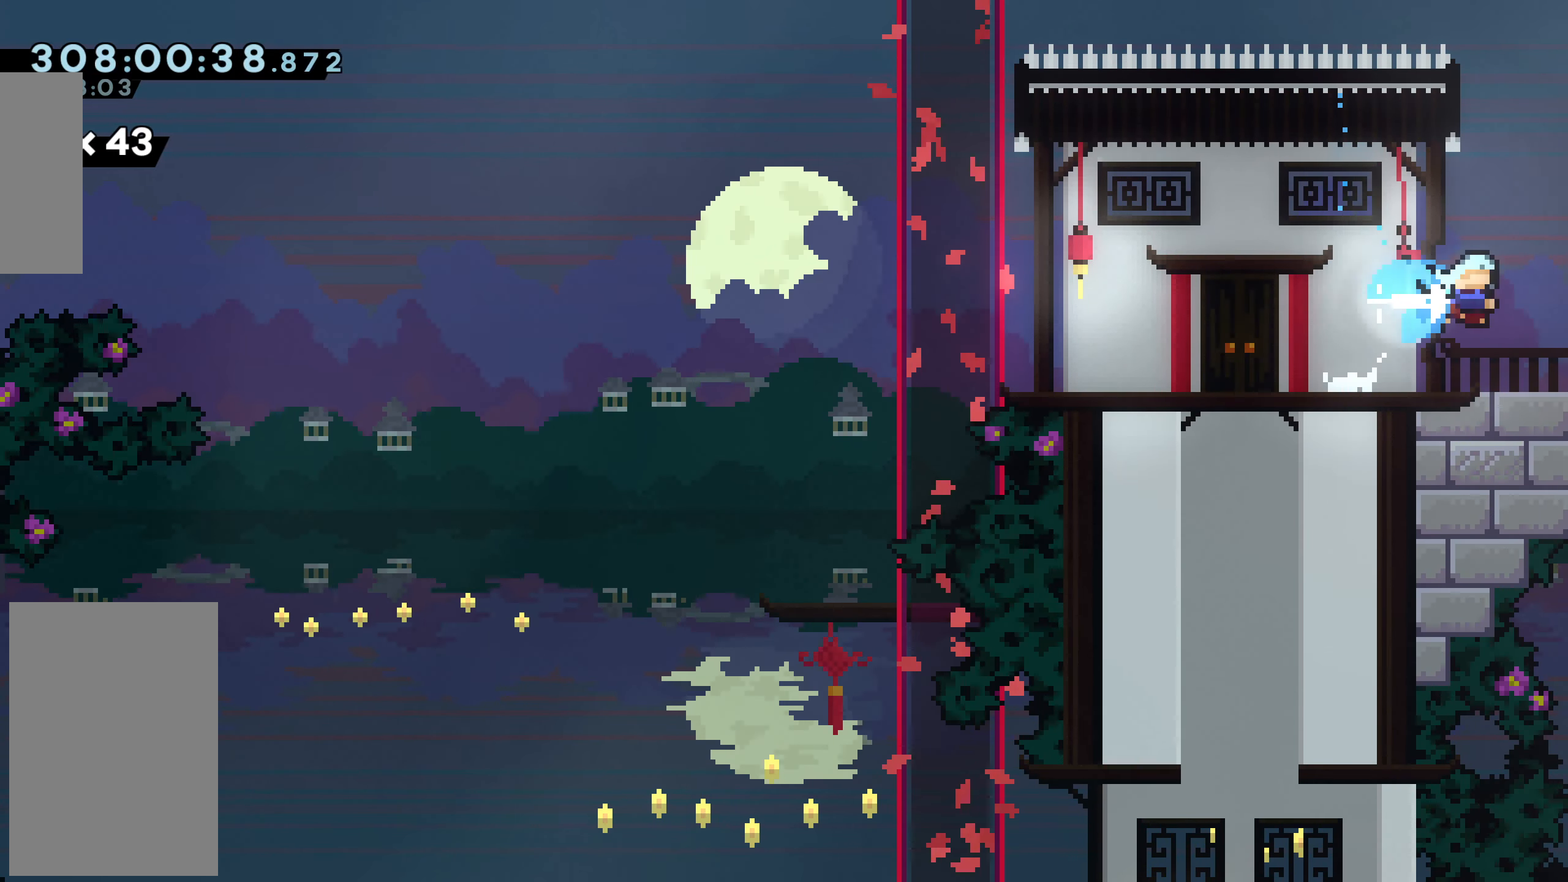
{"keys": [], "events": [[50, "dash", "up"], [151, "right", "up"]]}
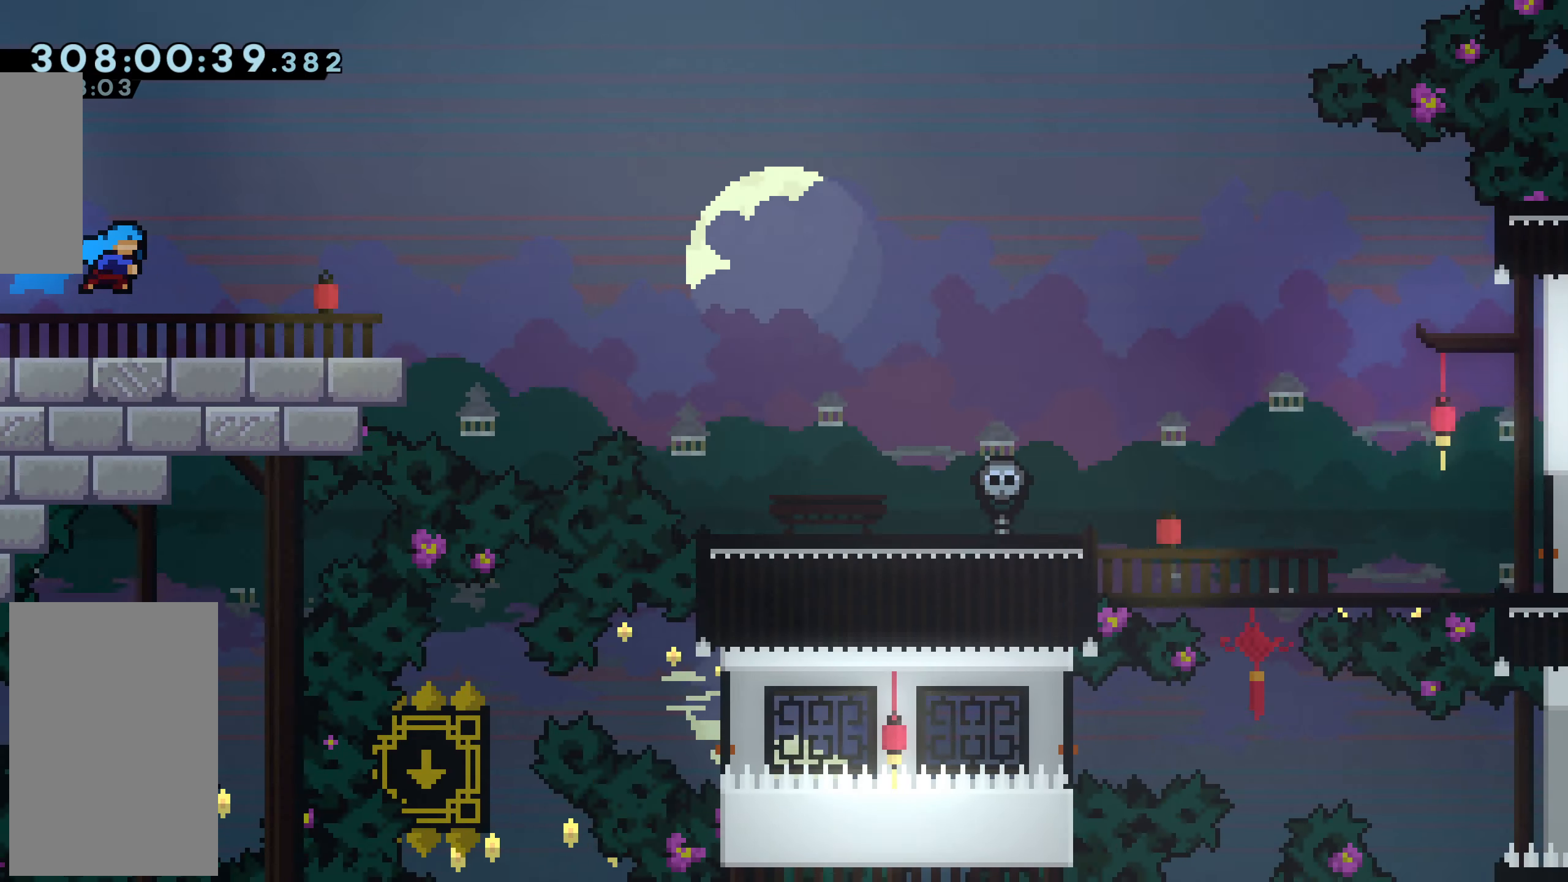
{"keys": [], "events": []}
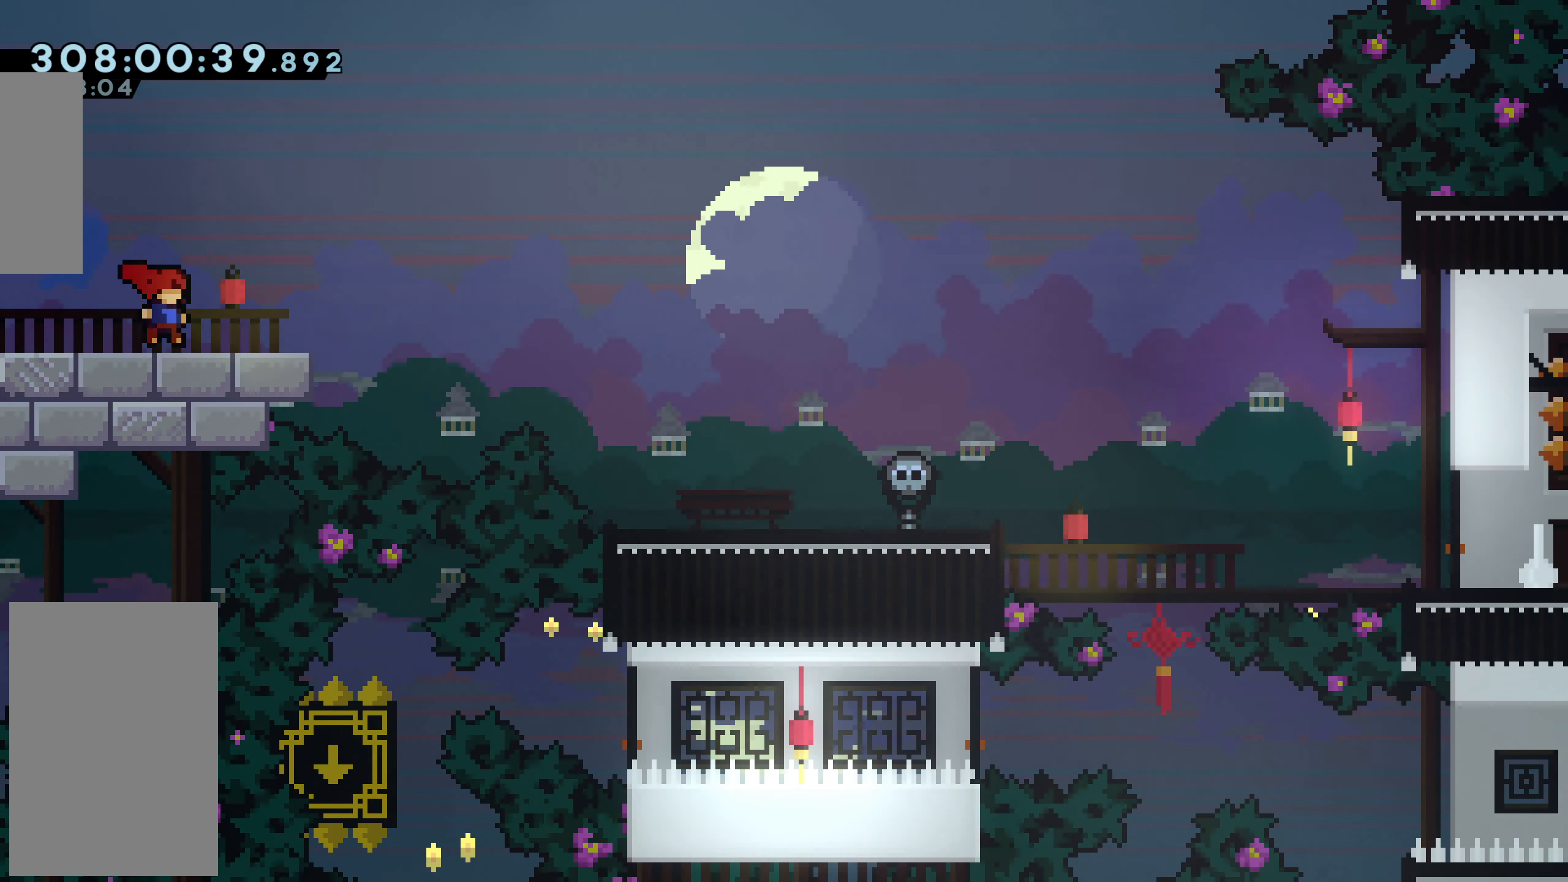
{"keys": ["jump", "right"], "events": [[184, "right", "down"], [284, "jump", "down"]]}
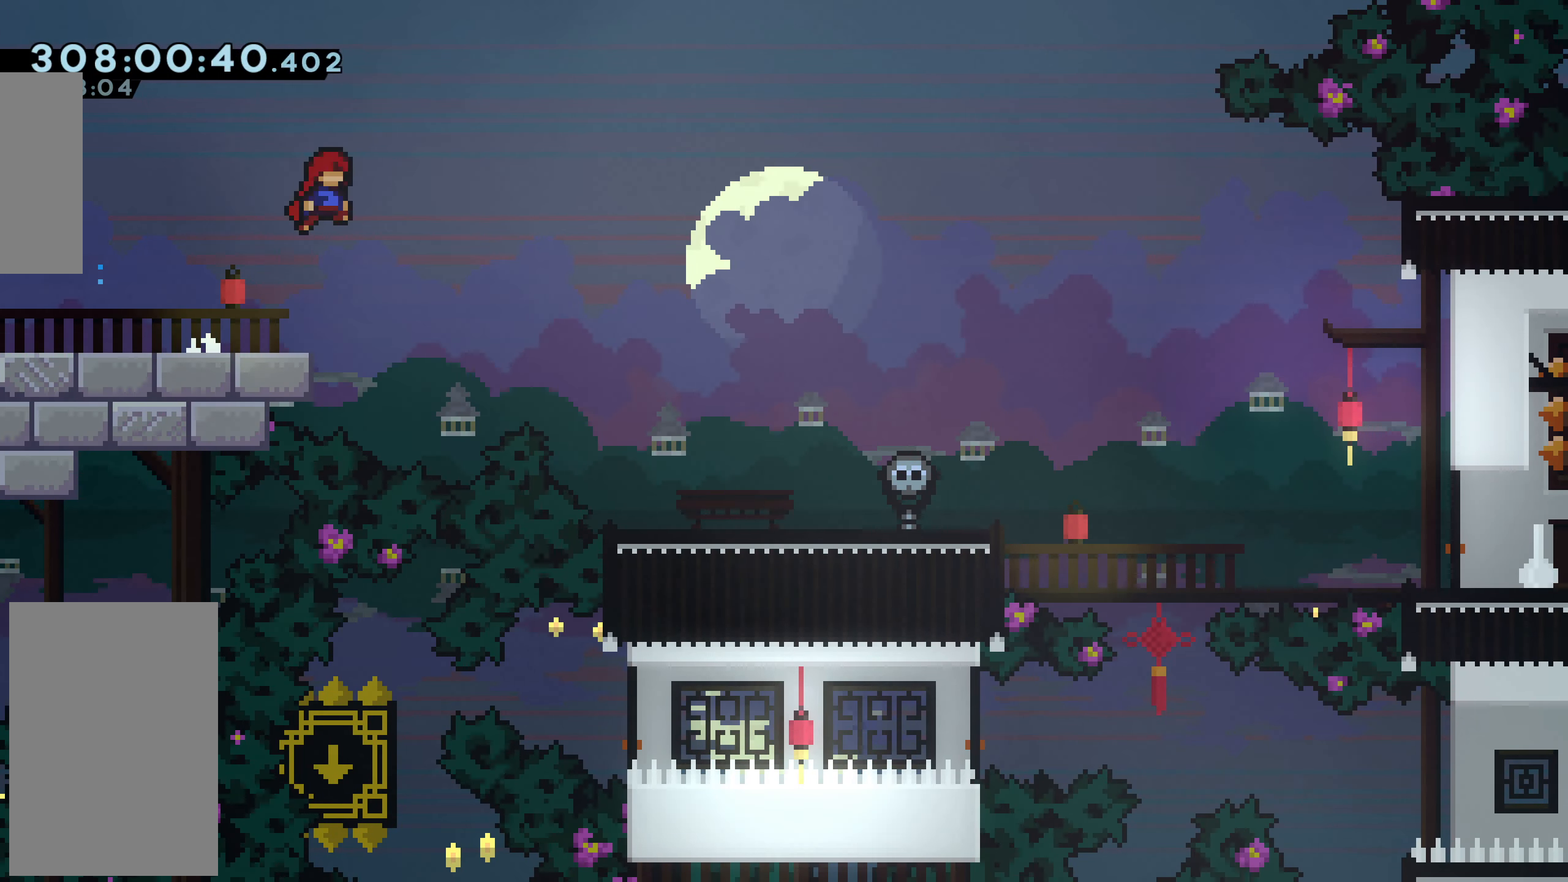
{"keys": ["right"], "events": [[100, "jump", "up"], [150, "dash", "down"], [250, "dash", "up"]]}
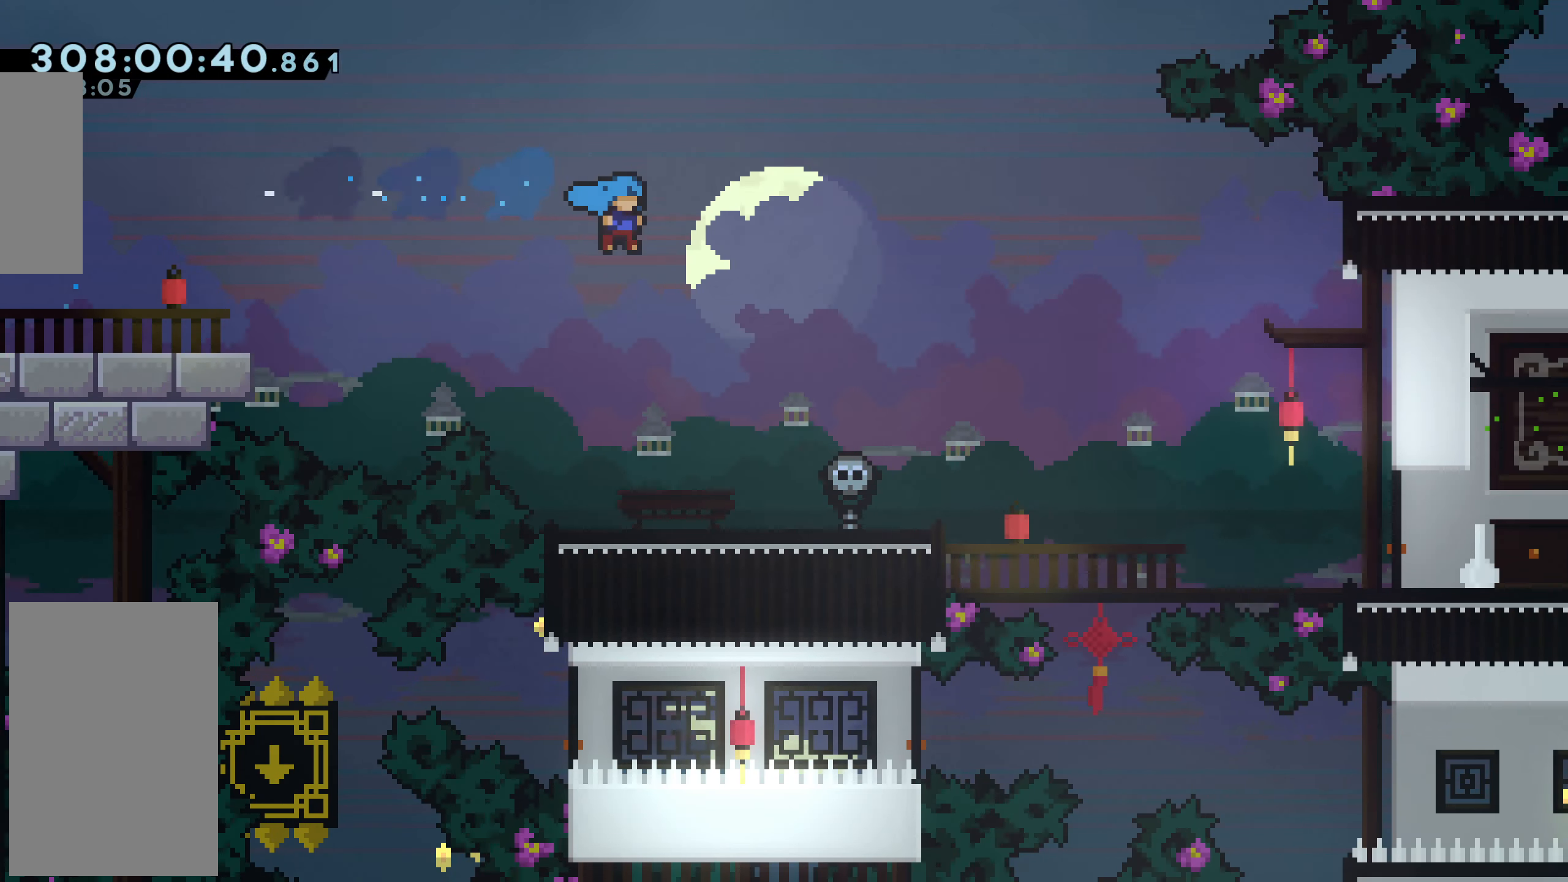
{"keys": ["down"], "events": [[351, "right", "up"], [434, "down", "down"]]}
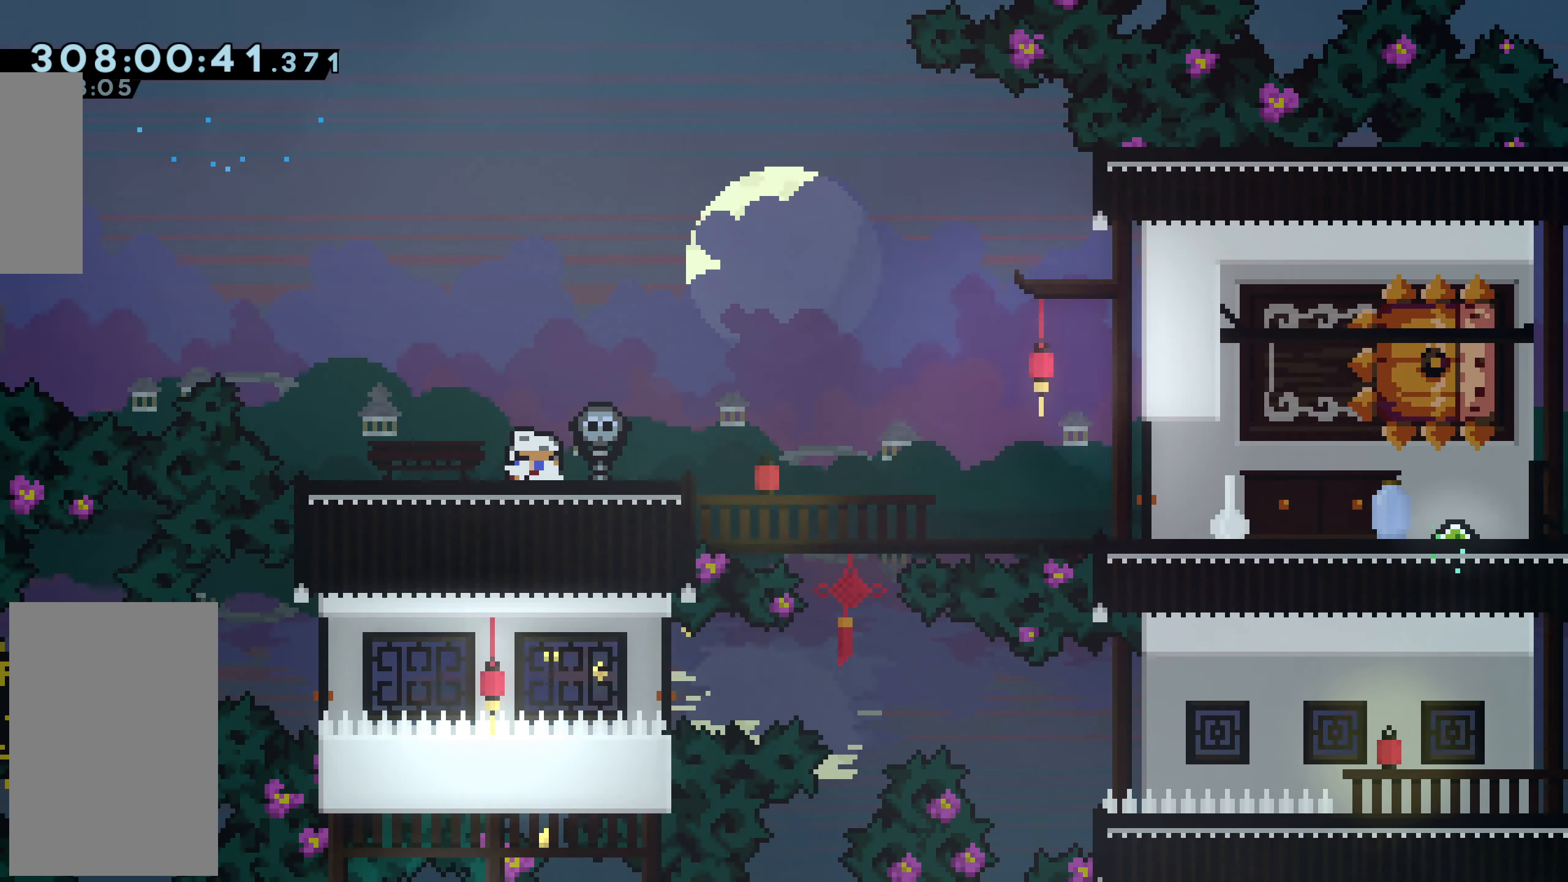
{"keys": [], "events": [[50, "down", "up"], [100, "down", "down"], [183, "down", "up"], [233, "down", "down"], [317, "down", "up"], [367, "down", "down"], [467, "down", "up"]]}
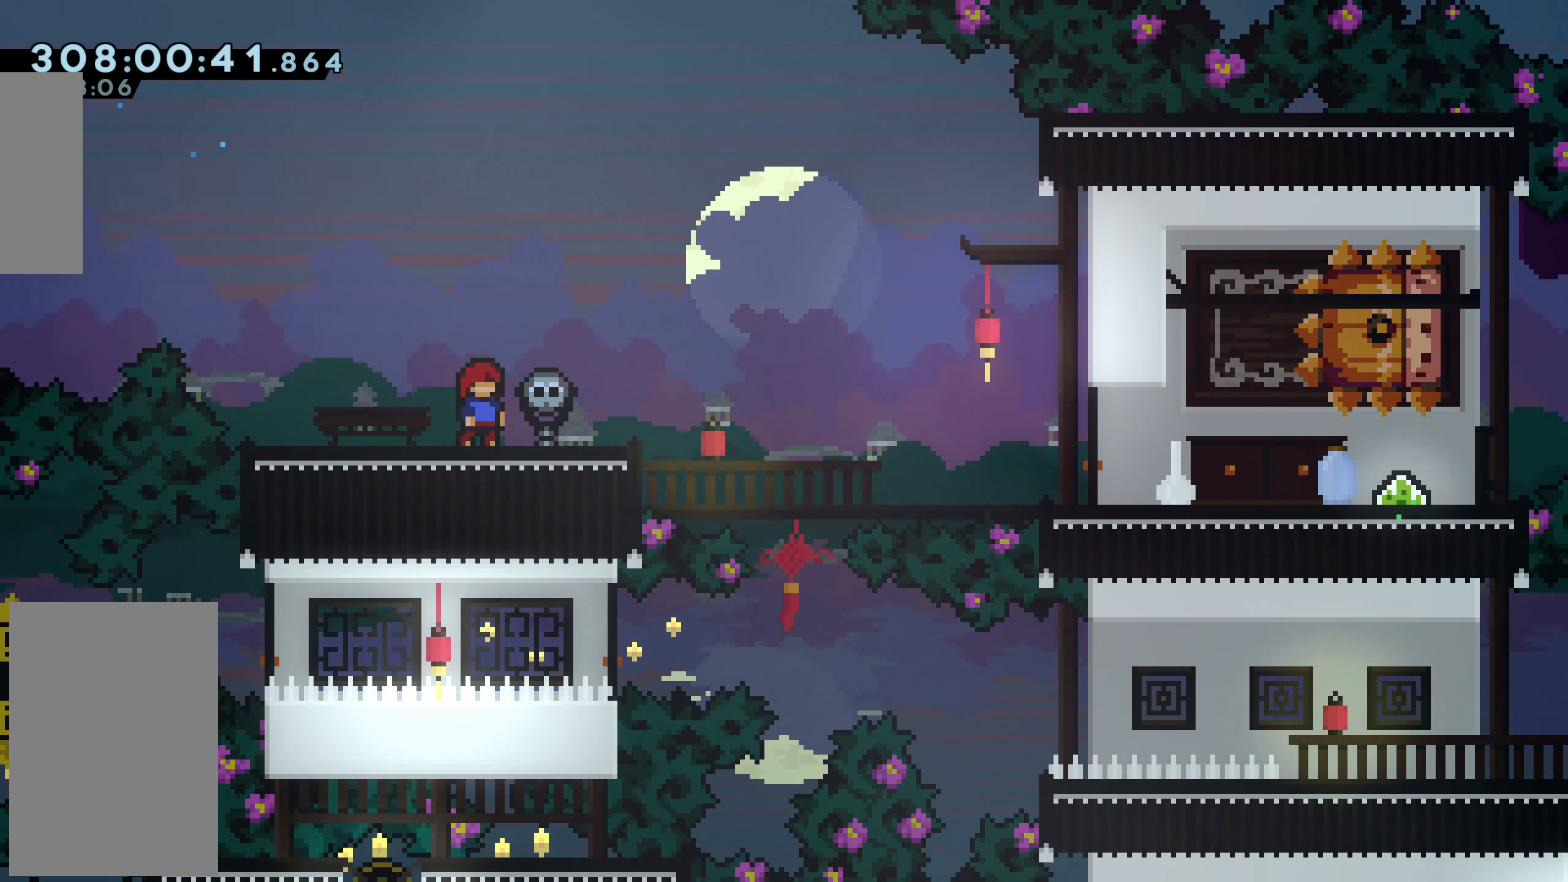
{"keys": [], "events": [[317, "right", "down"], [367, "right", "up"]]}
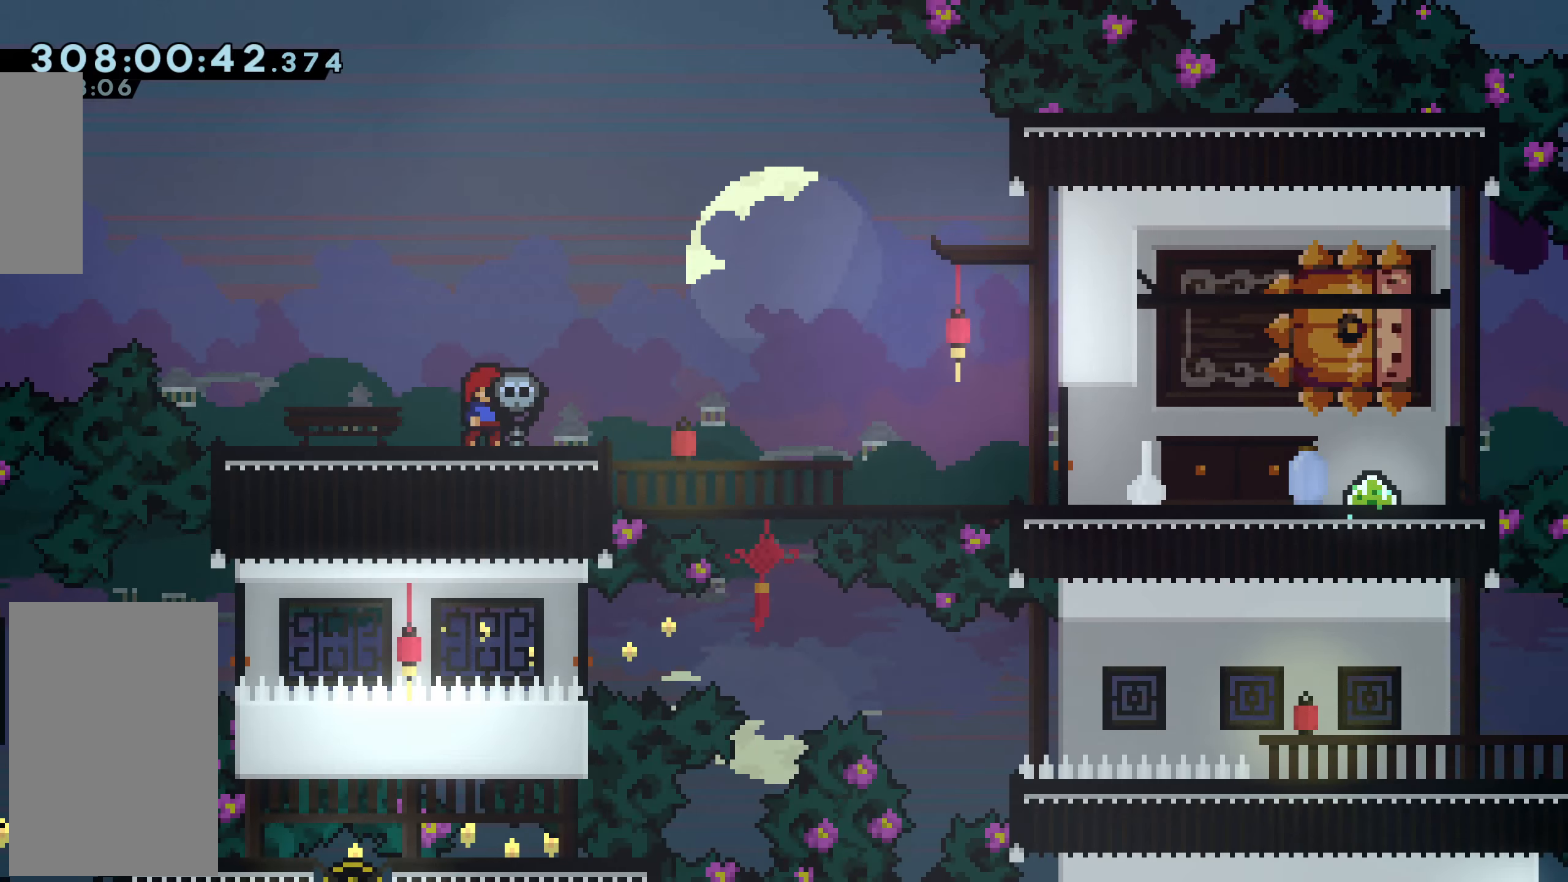
{"keys": [], "events": []}